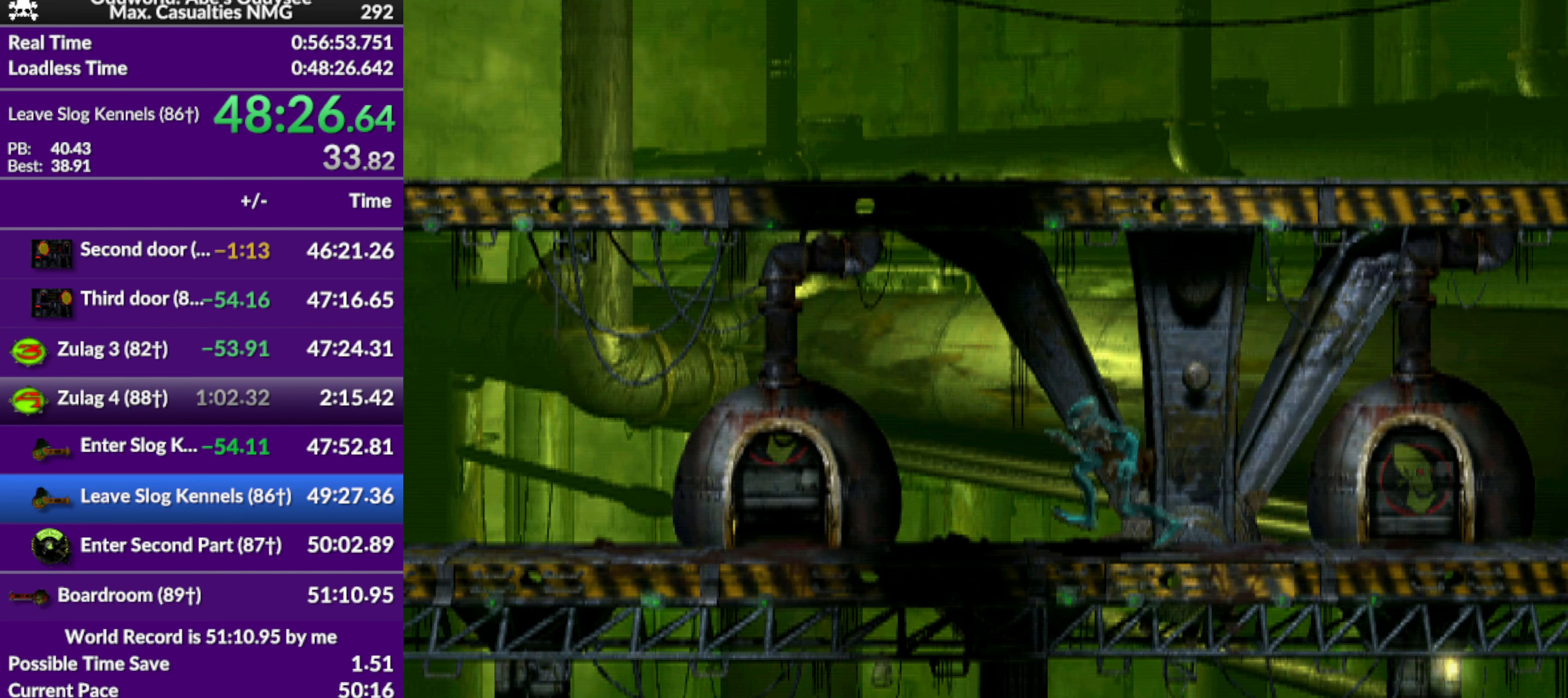
Gameplay with a controller (PlayStation layout); each line is a JSON object with the inputs held at the frame after it. "events" lists button and stick changes between this image and that frame as [ms after this image, input, new state], when the widget could be followed in between. Not read: right_stick.
{"buttons": ["R1", "DPAD_LEFT"], "left_stick": "center", "events": []}
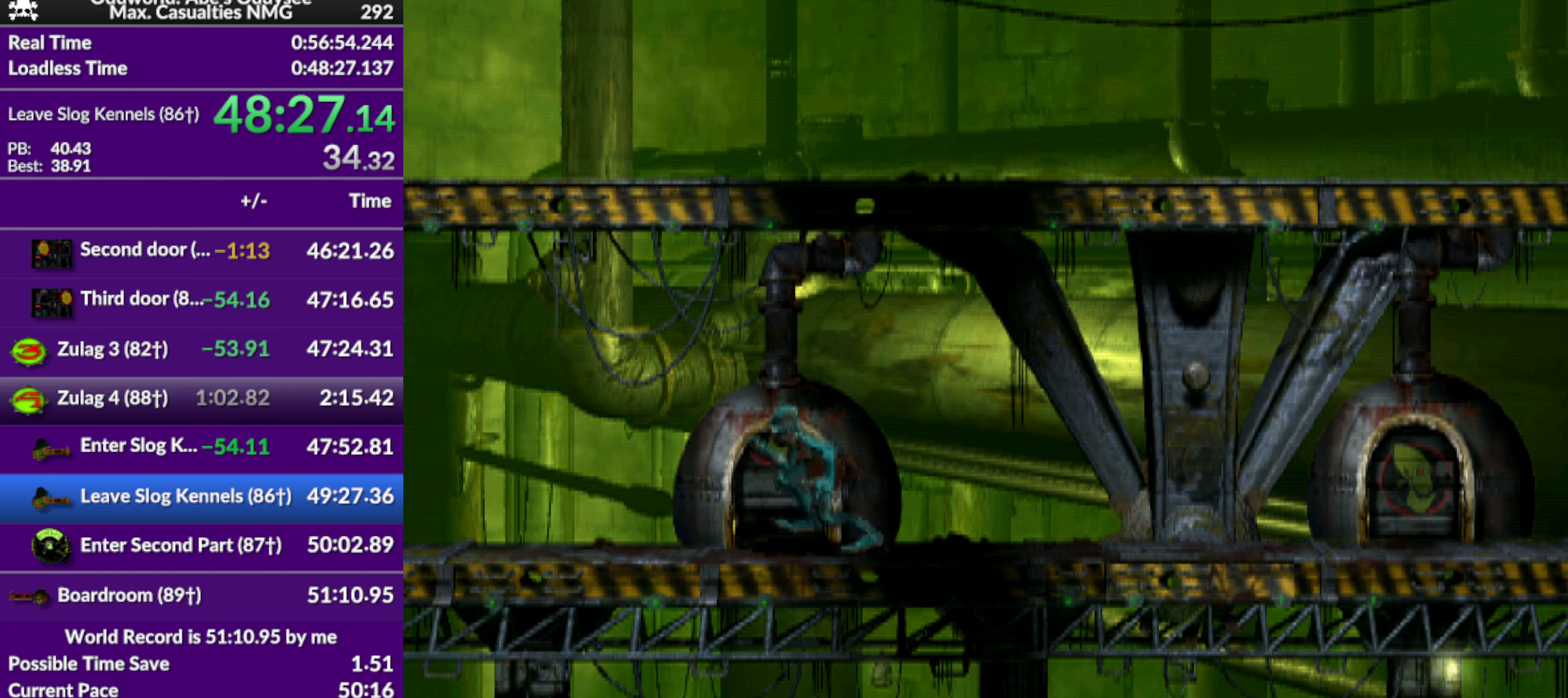
{"buttons": ["R1", "DPAD_LEFT"], "left_stick": "center", "events": []}
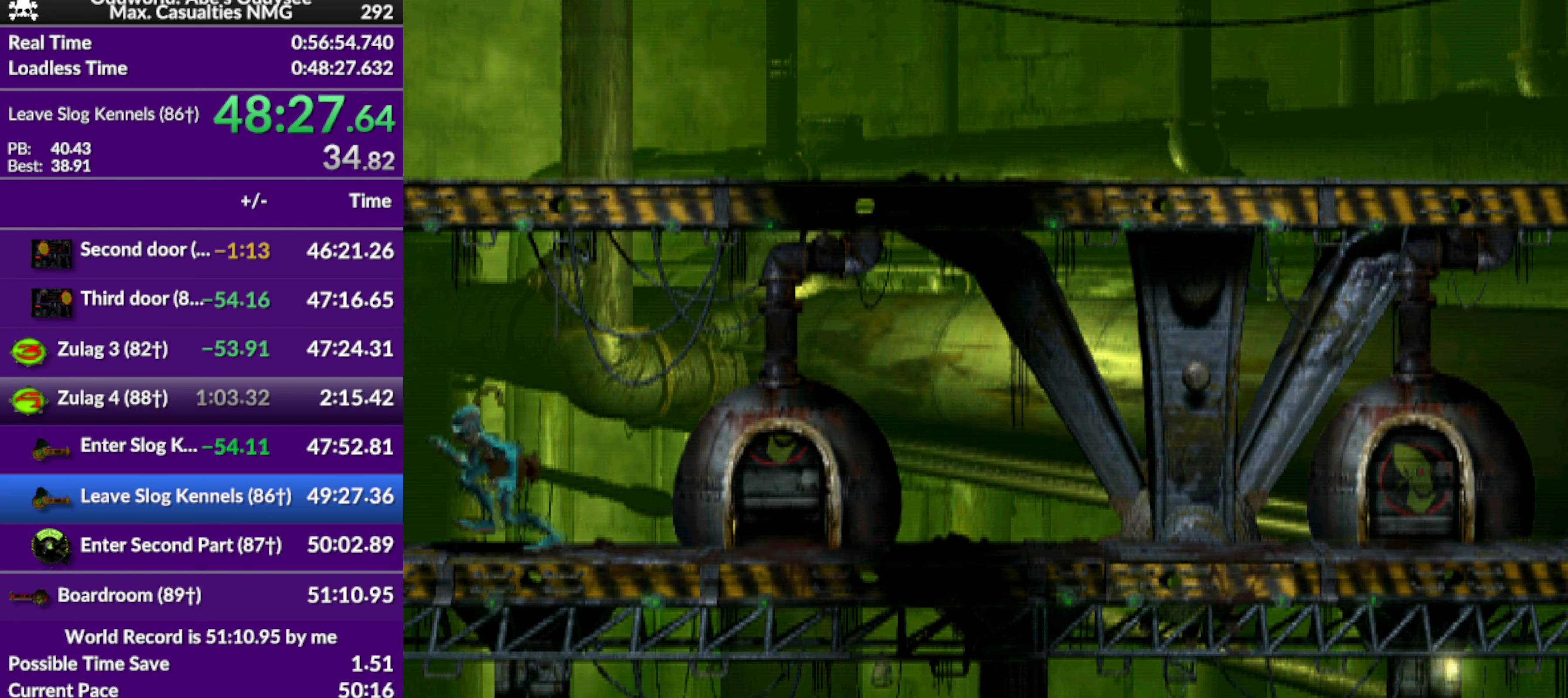
{"buttons": ["R1", "DPAD_LEFT"], "left_stick": "center", "events": []}
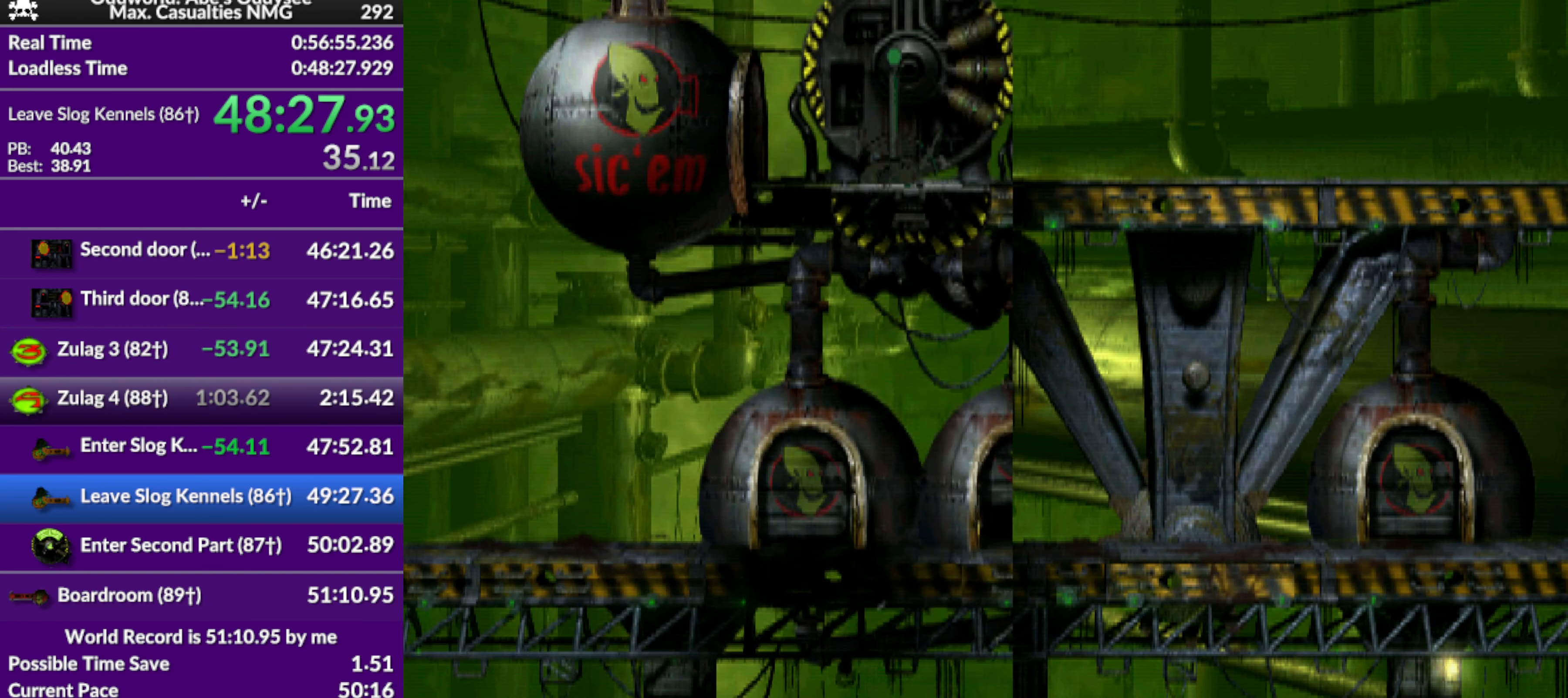
{"buttons": ["R1", "DPAD_LEFT"], "left_stick": "center", "events": []}
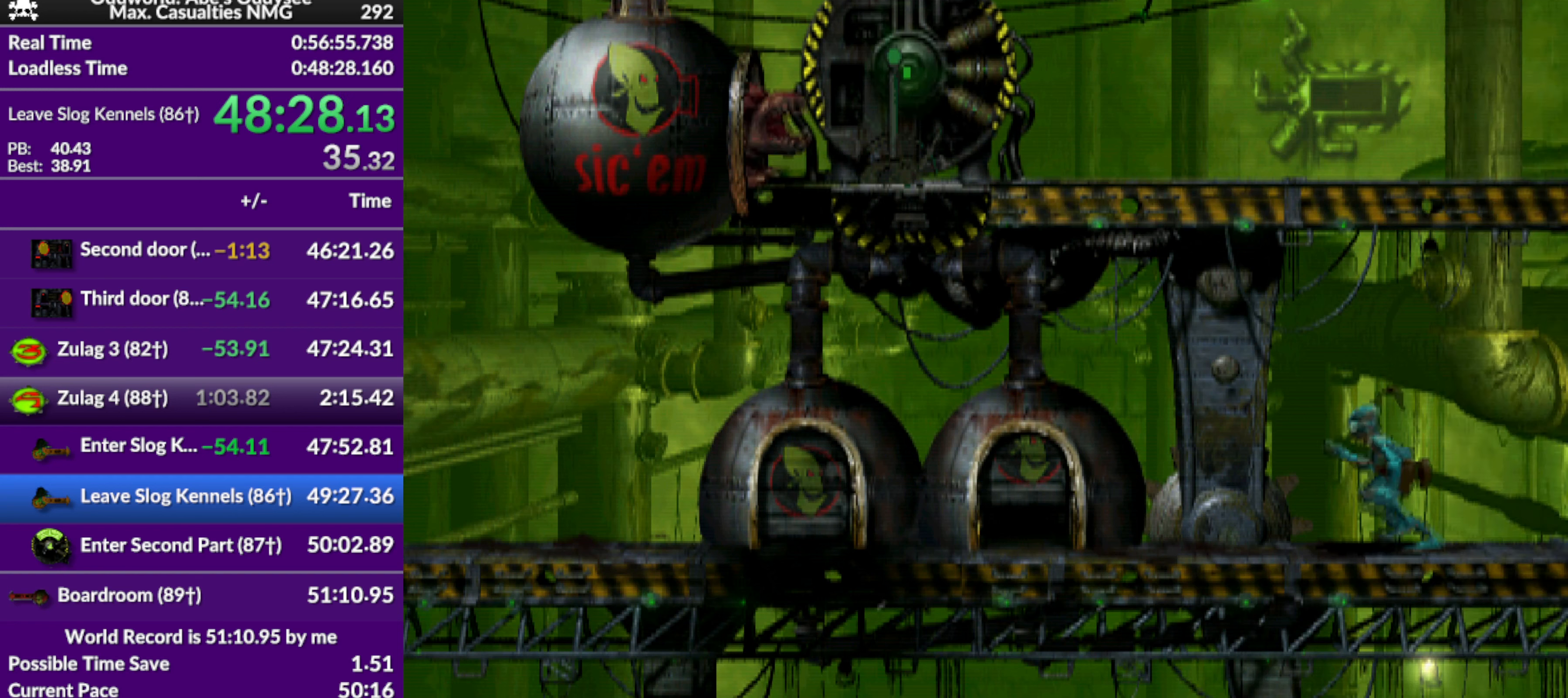
{"buttons": ["R1", "DPAD_LEFT"], "left_stick": "center", "events": []}
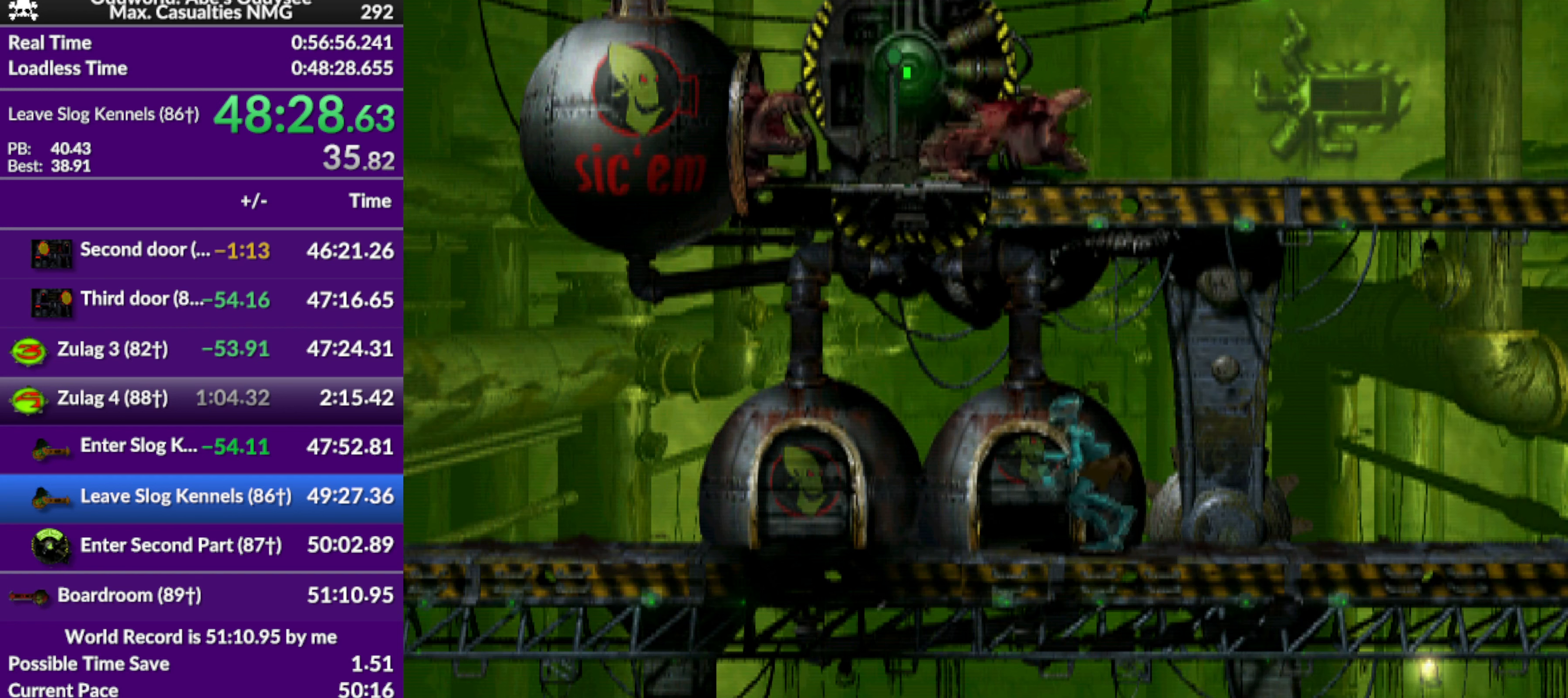
{"buttons": ["CROSS", "R1", "DPAD_LEFT"], "left_stick": "center", "events": [[234, "CROSS", "down"]]}
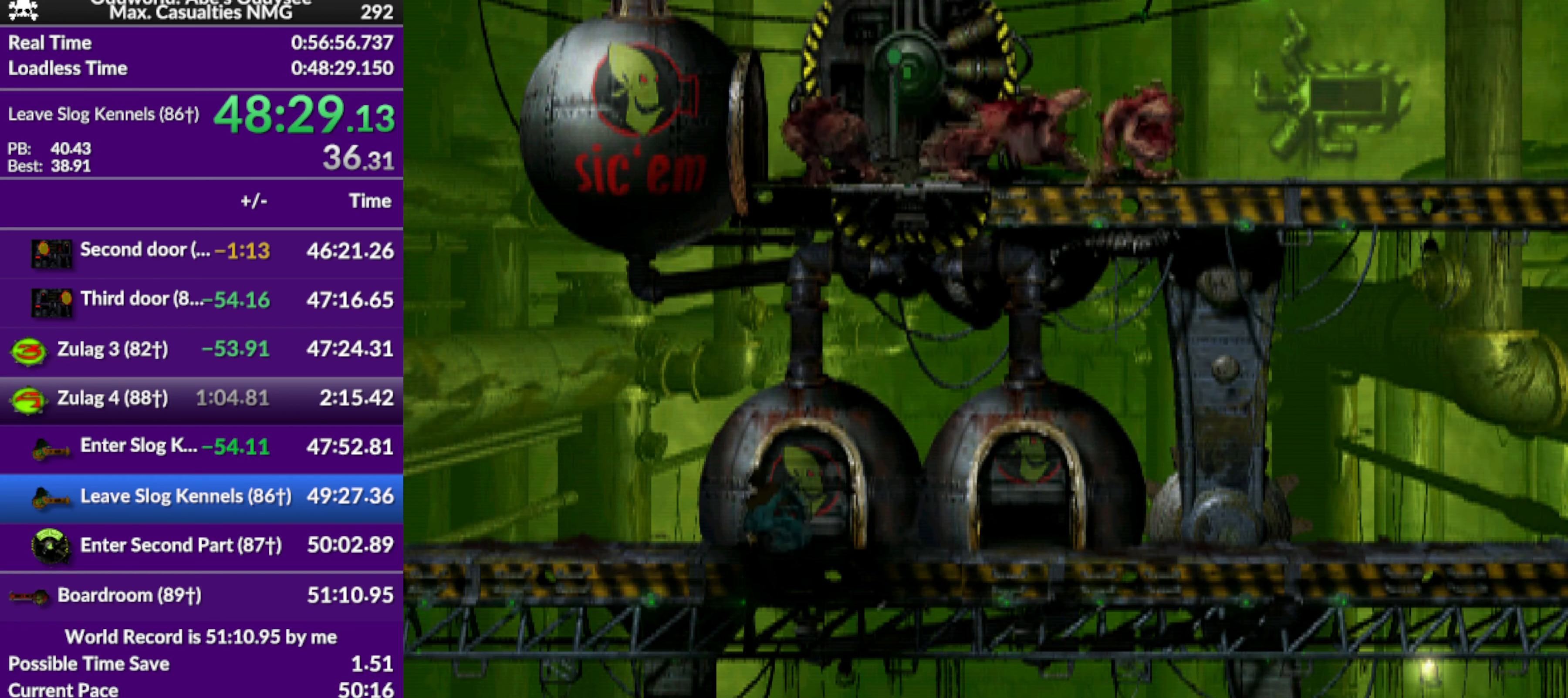
{"buttons": ["CROSS", "R1", "DPAD_LEFT"], "left_stick": "center", "events": []}
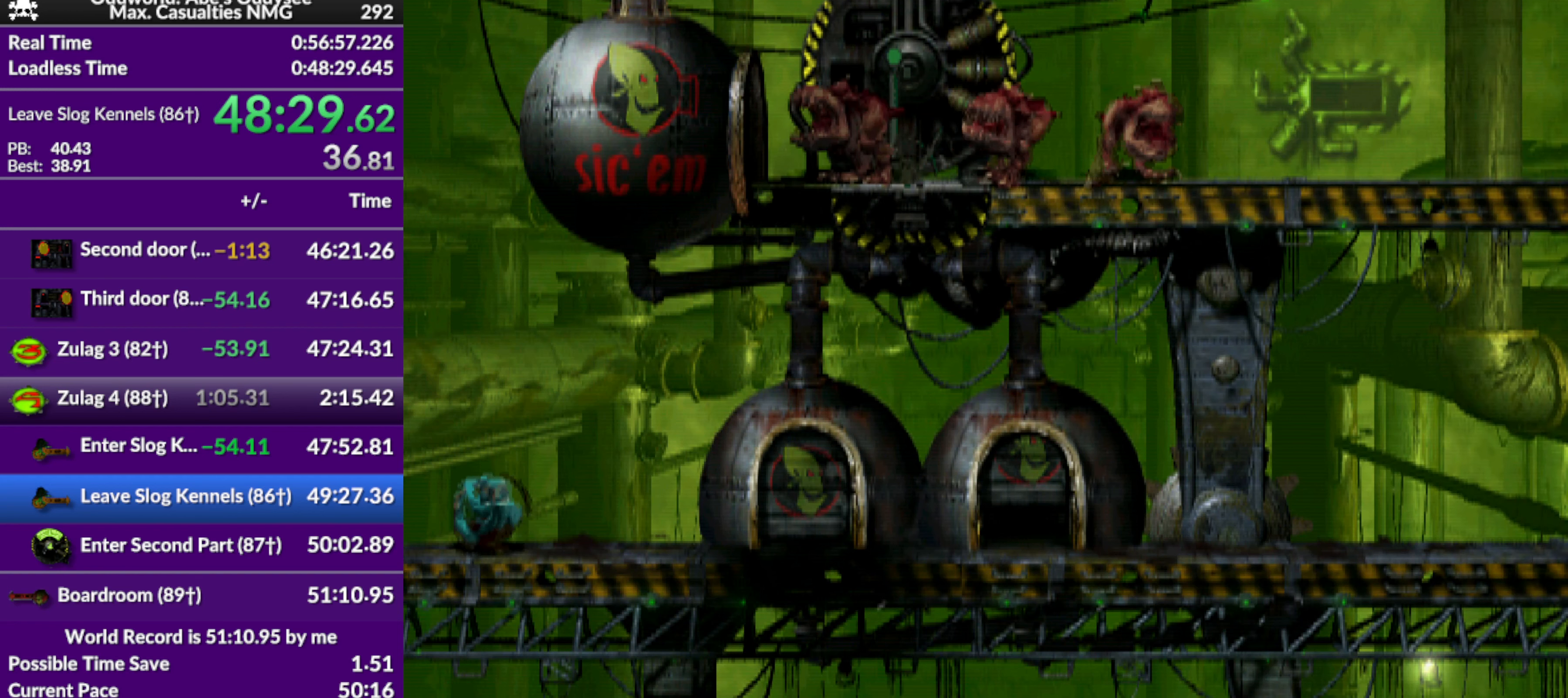
{"buttons": ["CROSS", "R1", "DPAD_LEFT"], "left_stick": "center", "events": []}
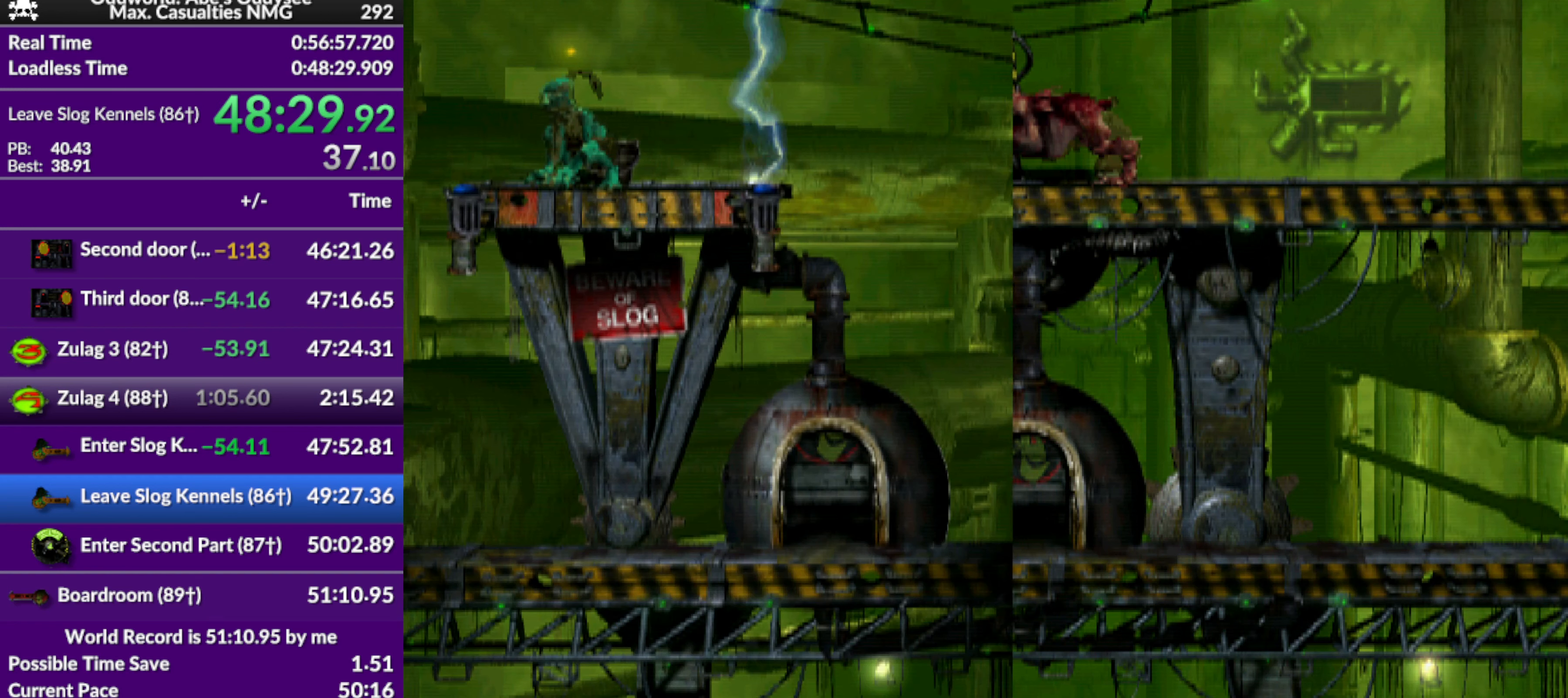
{"buttons": ["CROSS", "R1"], "left_stick": "center", "events": [[467, "DPAD_LEFT", "up"]]}
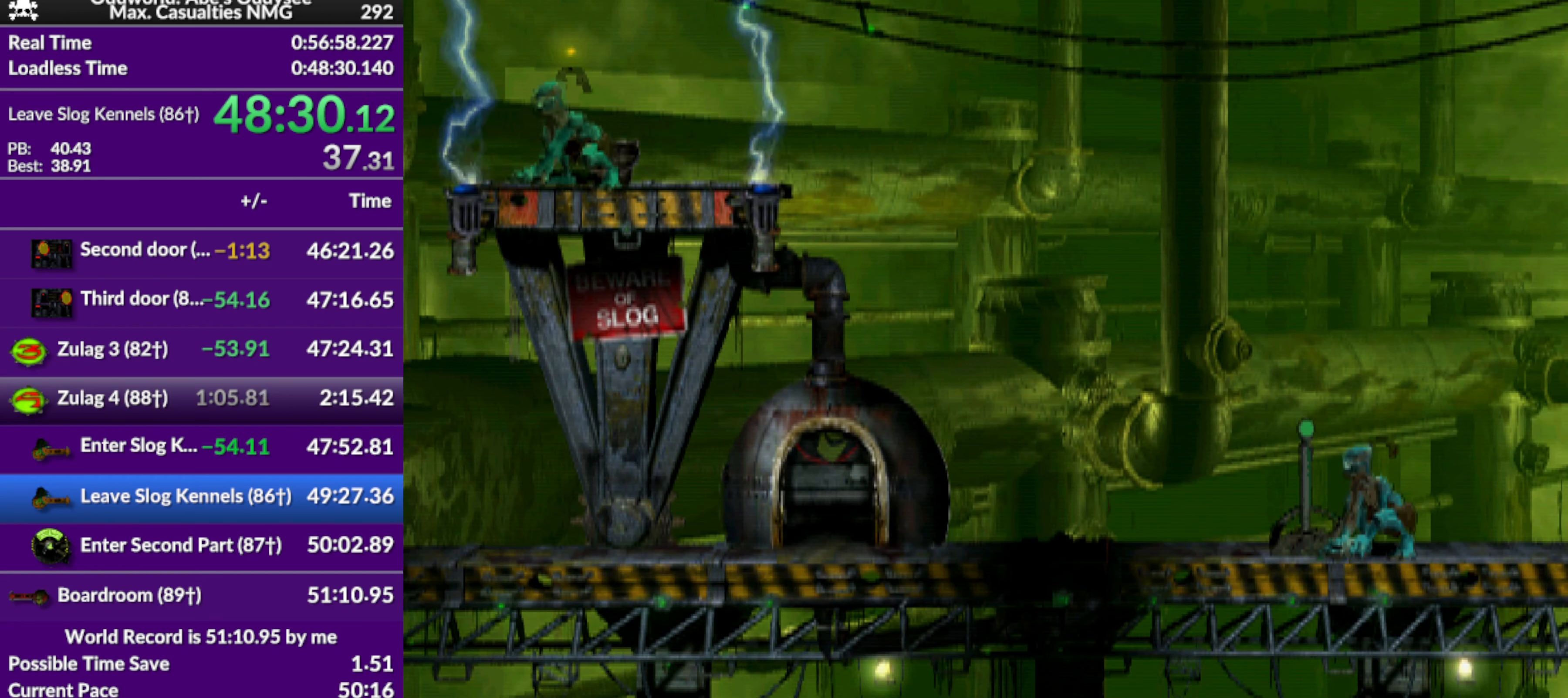
{"buttons": ["DPAD_LEFT"], "left_stick": "center", "events": [[34, "CROSS", "up"], [34, "R1", "up"], [100, "L1", "down"], [234, "TRIANGLE", "down"], [300, "TRIANGLE", "up"], [334, "L1", "up"], [467, "DPAD_LEFT", "down"]]}
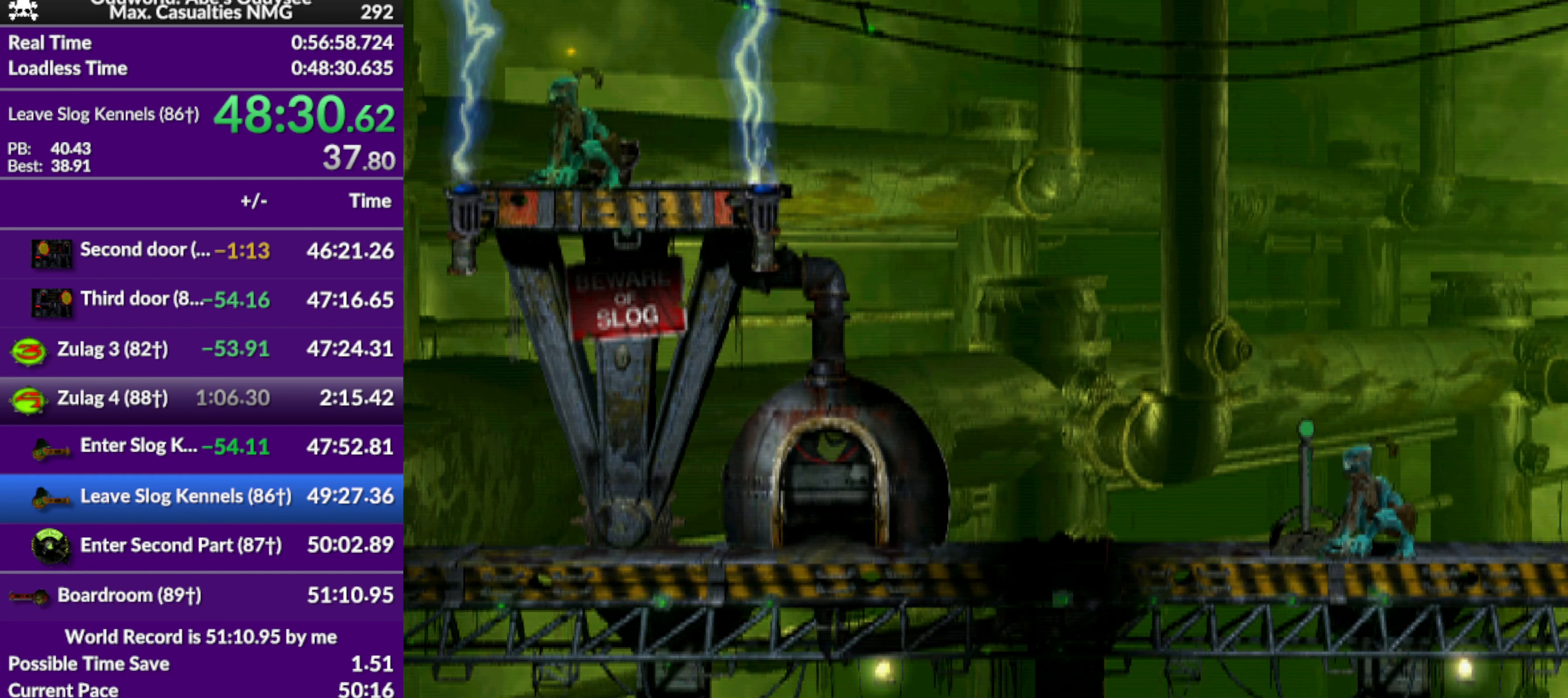
{"buttons": ["DPAD_LEFT"], "left_stick": "center", "events": []}
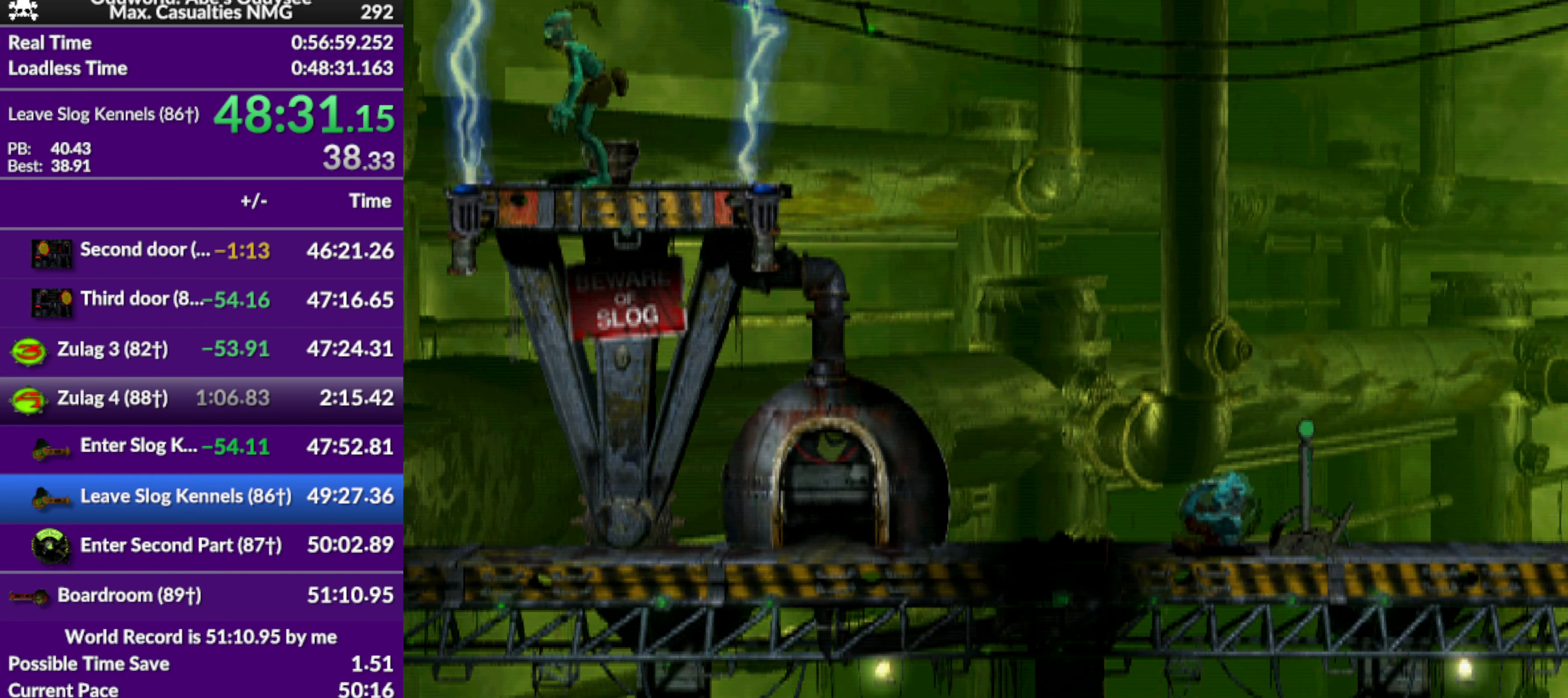
{"buttons": ["SQUARE", "L1"], "left_stick": "center", "events": [[34, "DPAD_LEFT", "up"], [100, "L1", "down"], [234, "SQUARE", "down"]]}
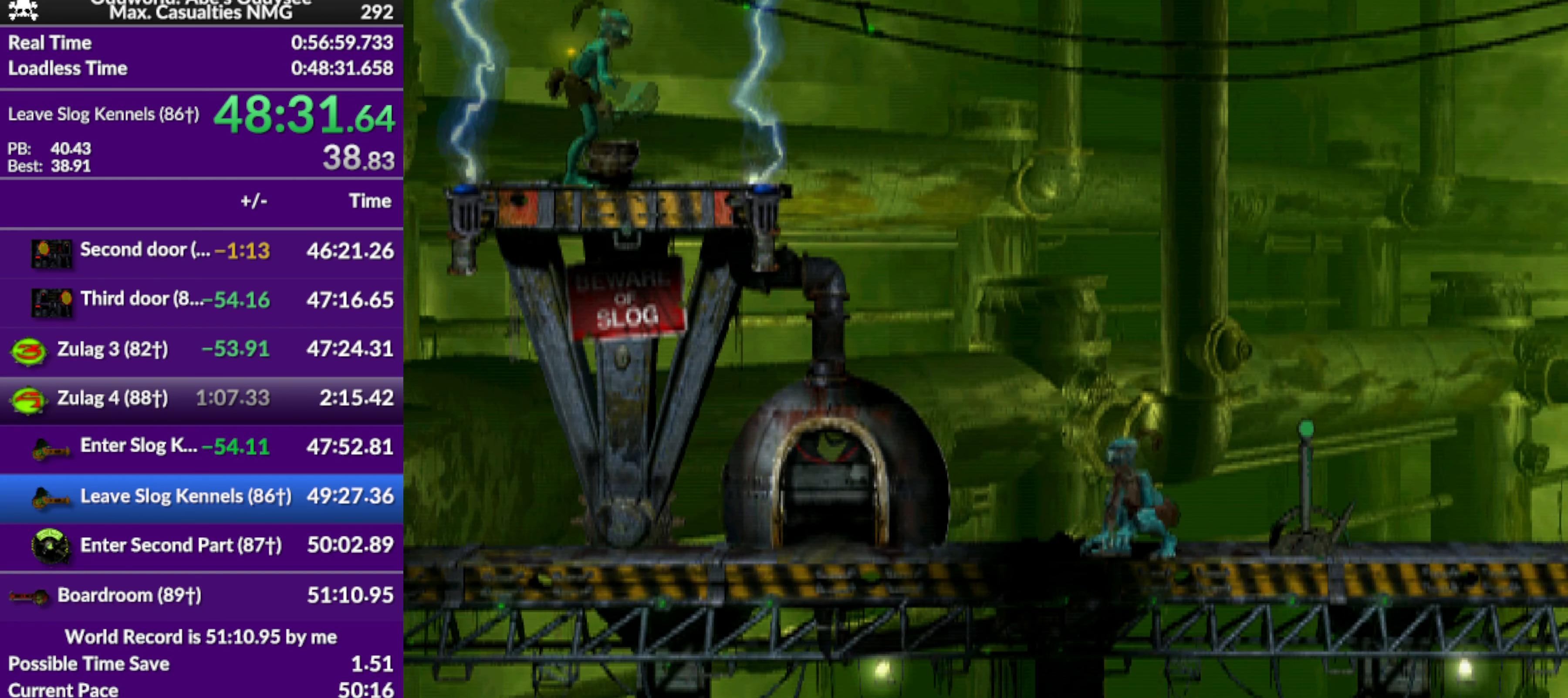
{"buttons": ["DPAD_LEFT"], "left_stick": "center", "events": [[67, "SQUARE", "up"], [234, "L1", "up"], [334, "DPAD_LEFT", "down"]]}
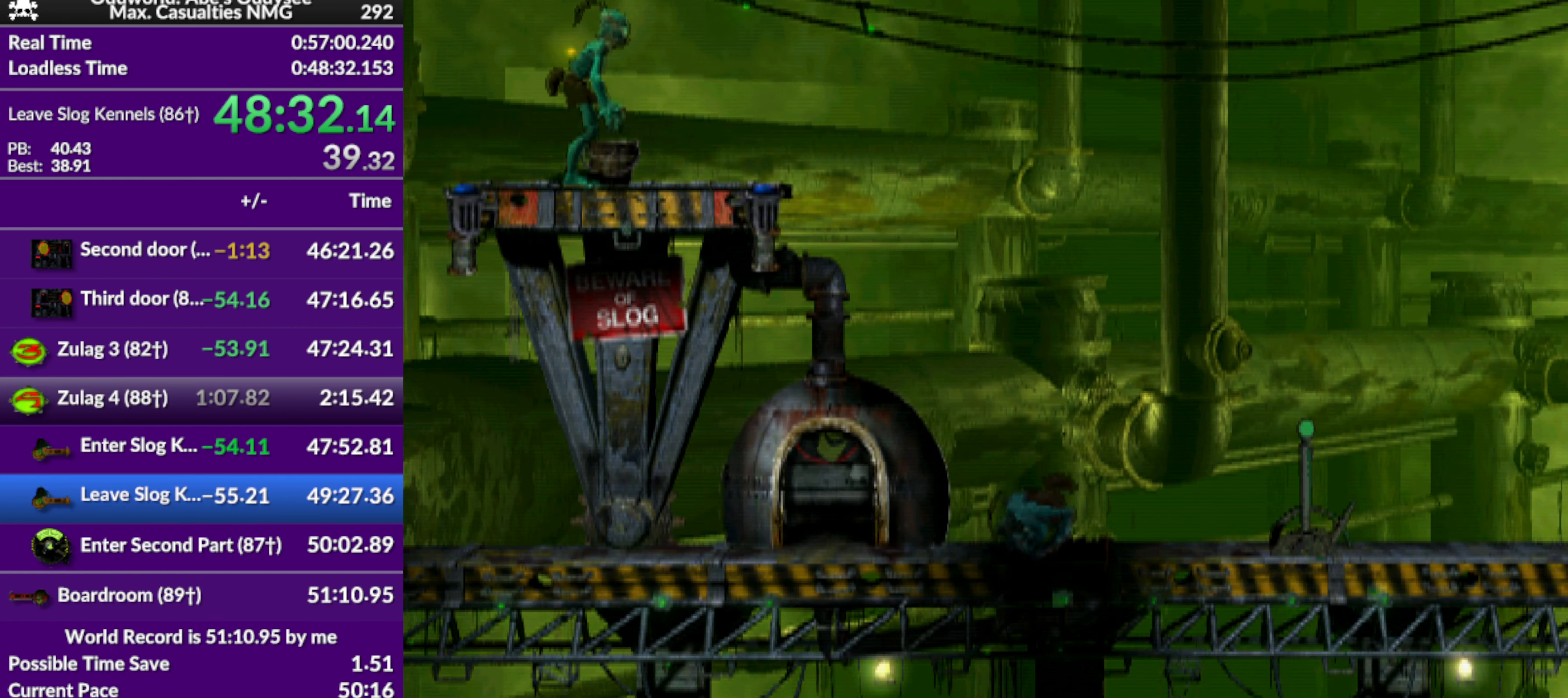
{"buttons": ["DPAD_LEFT"], "left_stick": "center", "events": []}
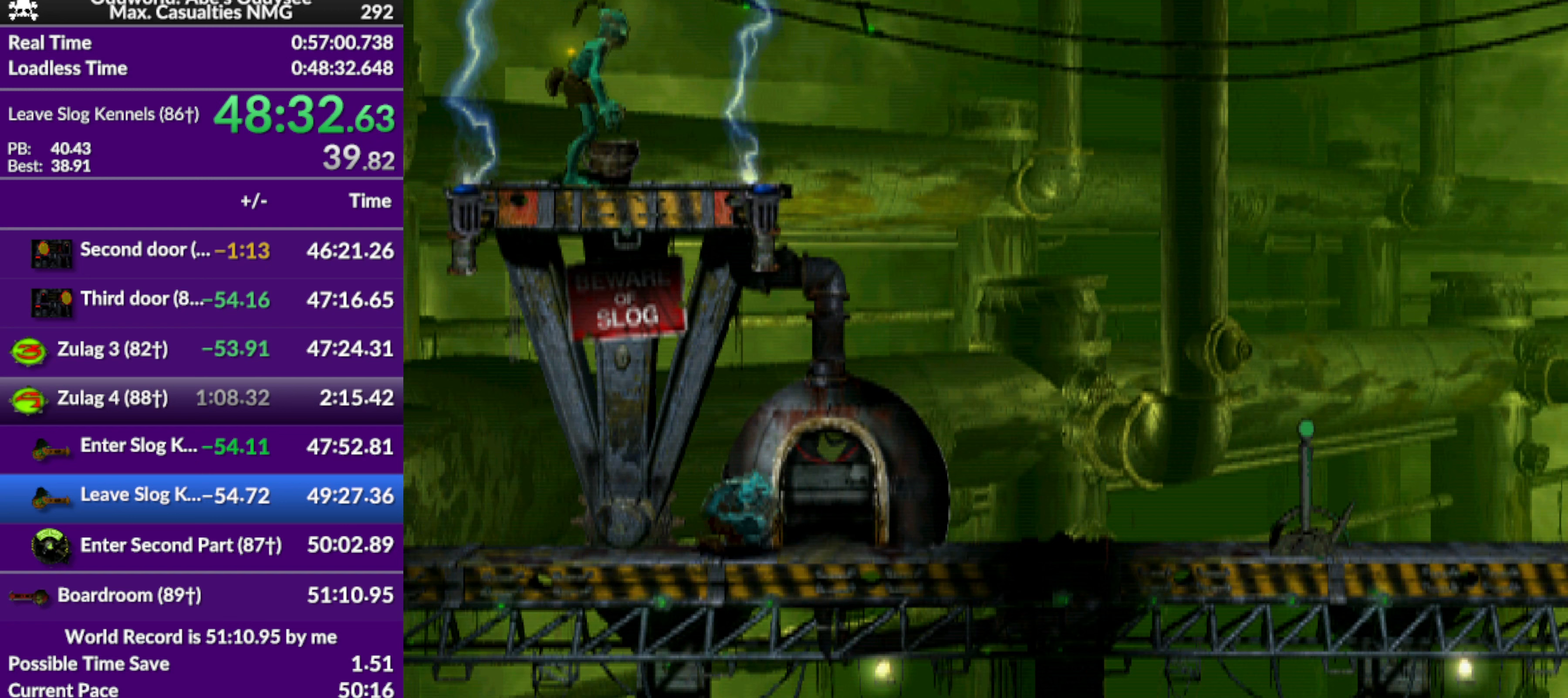
{"buttons": ["DPAD_LEFT"], "left_stick": "center", "events": [[200, "DPAD_LEFT", "up"], [367, "DPAD_LEFT", "down"]]}
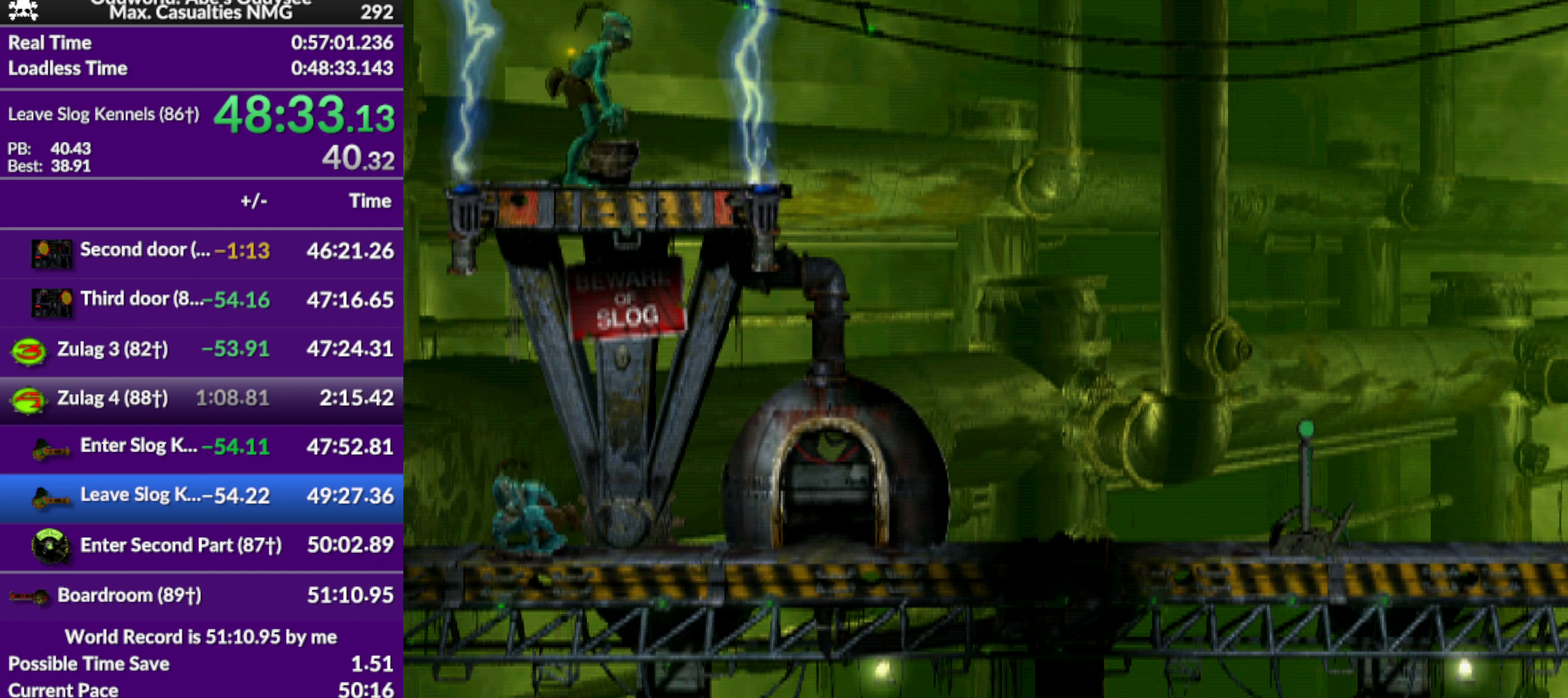
{"buttons": ["DPAD_LEFT"], "left_stick": "center", "events": []}
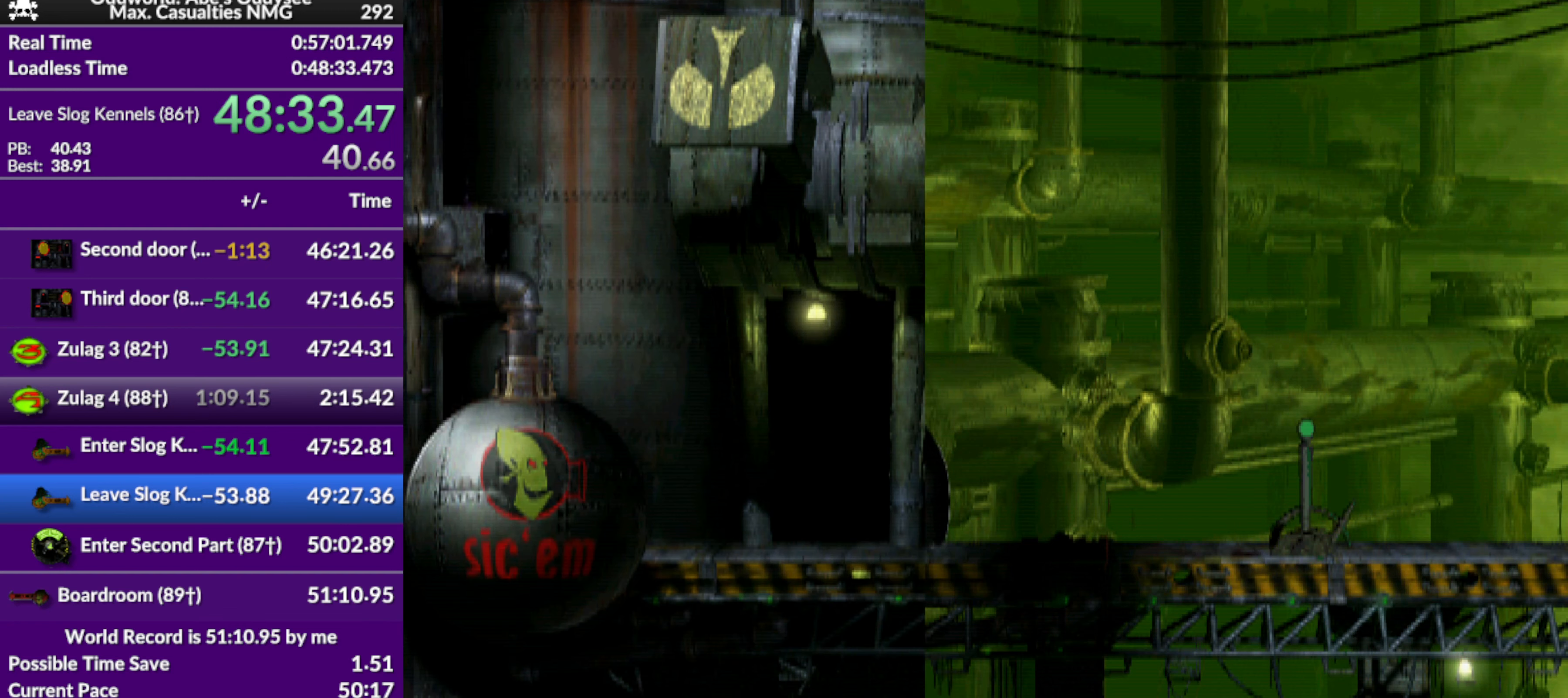
{"buttons": ["DPAD_LEFT"], "left_stick": "center", "events": []}
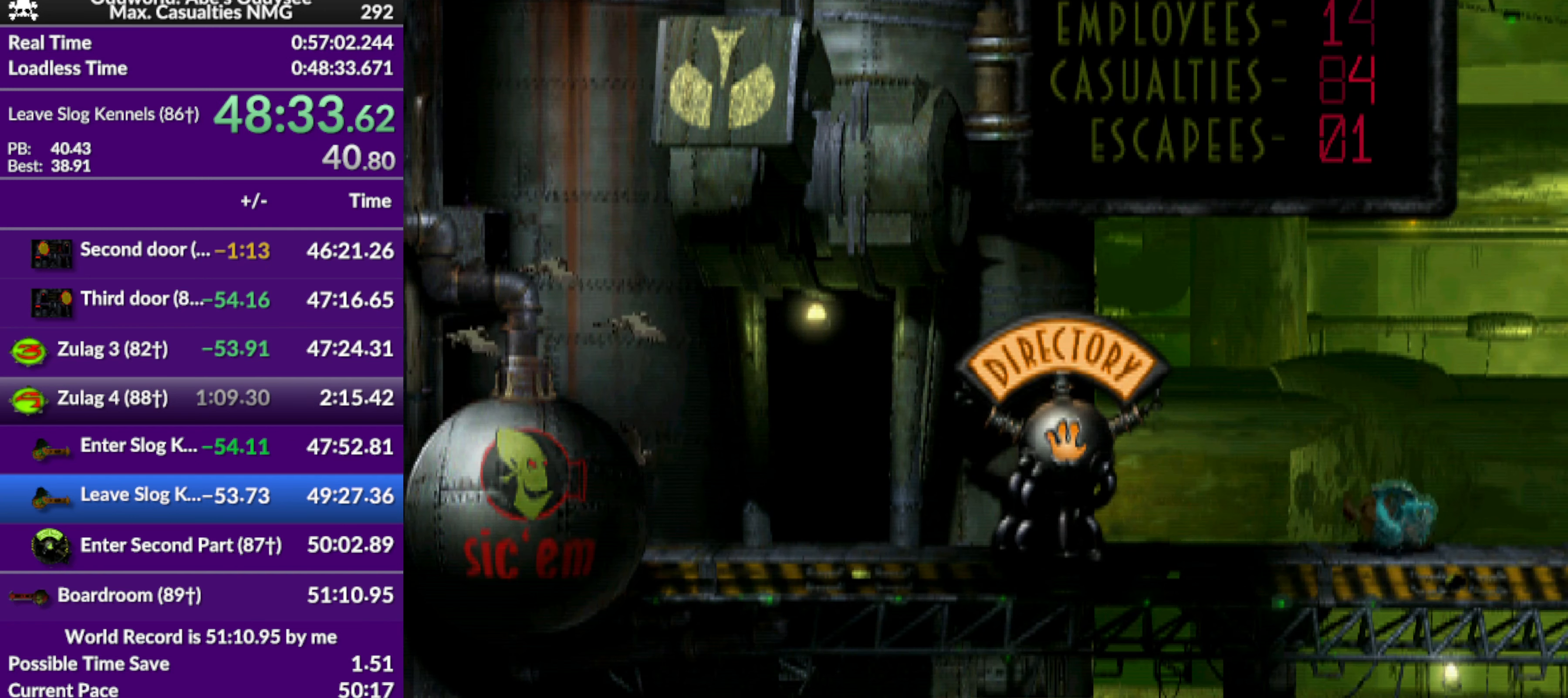
{"buttons": ["R1", "DPAD_LEFT"], "left_stick": "center", "events": [[133, "R1", "down"]]}
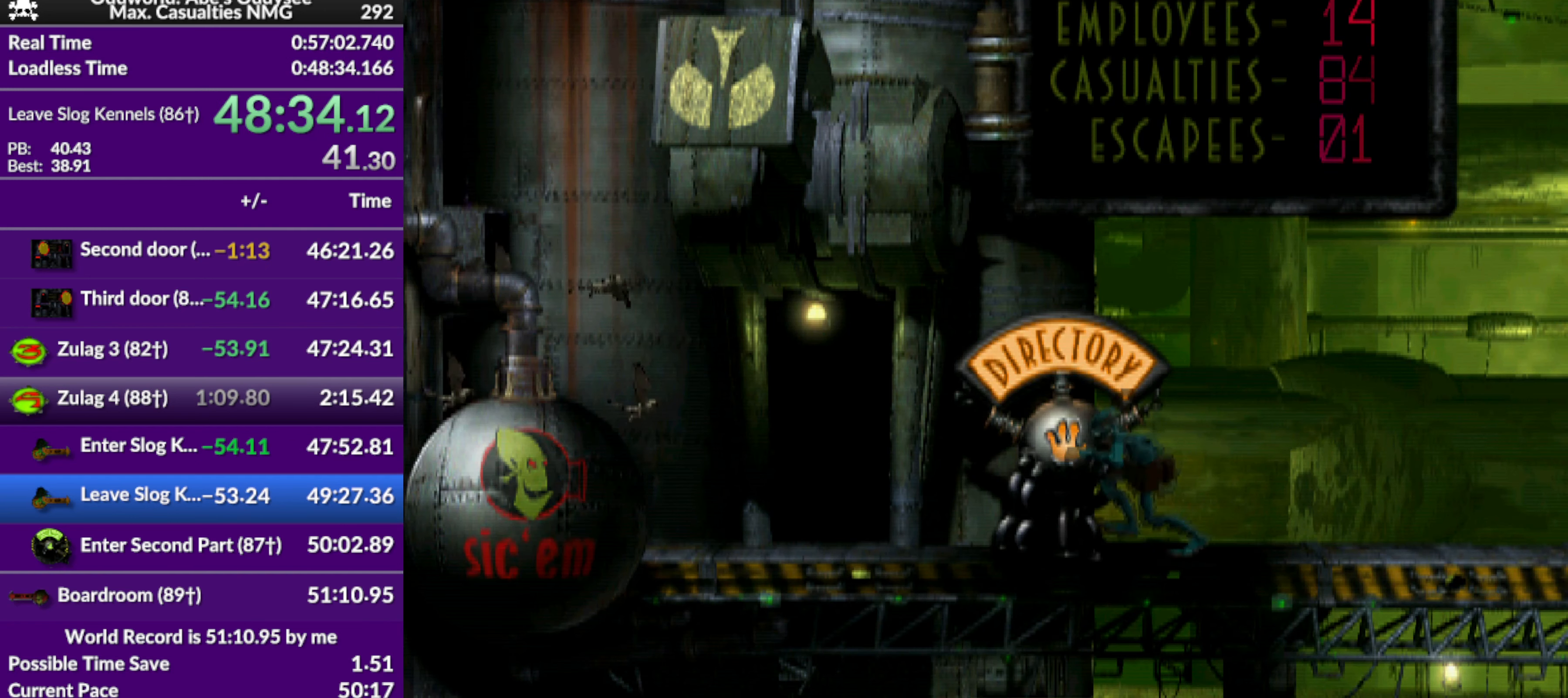
{"buttons": ["DPAD_UP"], "left_stick": "center", "events": [[200, "DPAD_LEFT", "up"], [233, "R1", "up"], [333, "DPAD_UP", "down"]]}
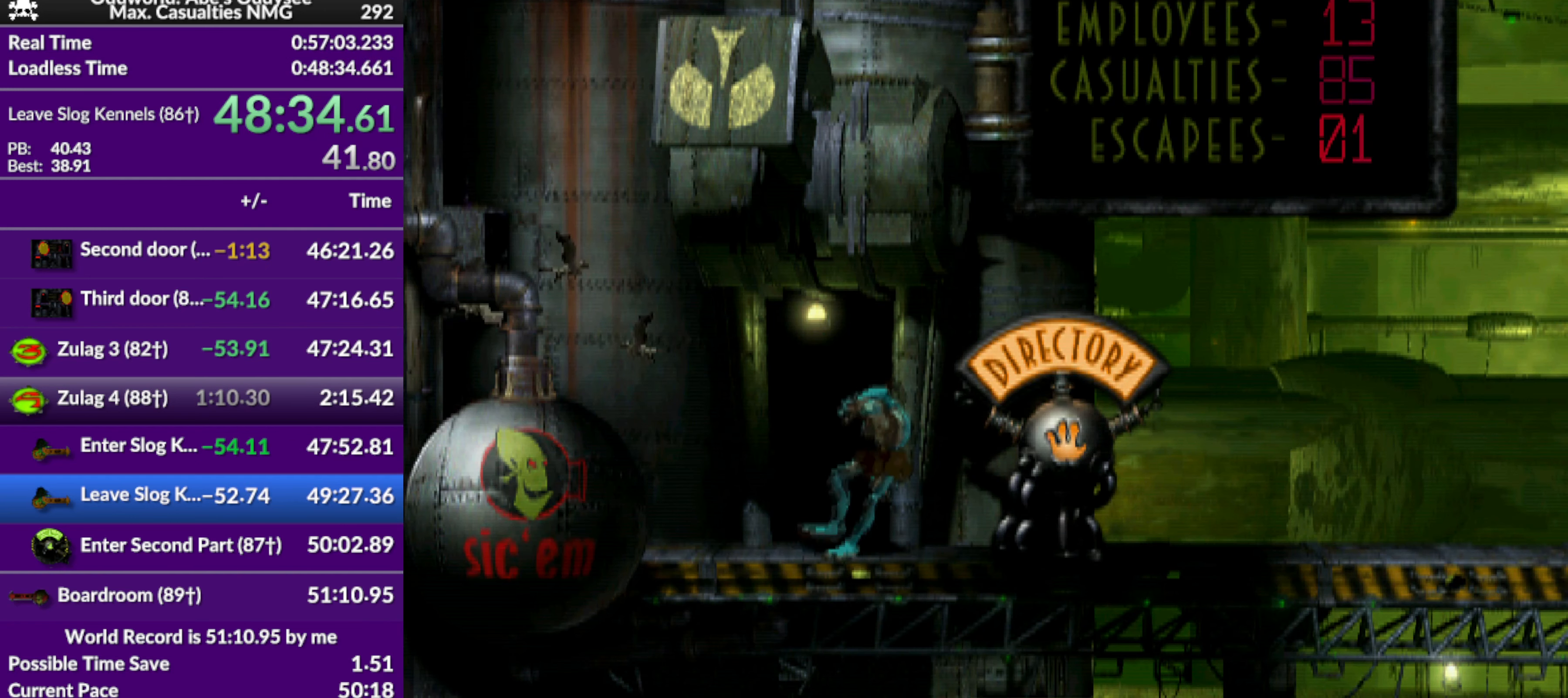
{"buttons": ["CROSS"], "left_stick": "center", "events": [[300, "CROSS", "down"], [300, "DPAD_UP", "up"]]}
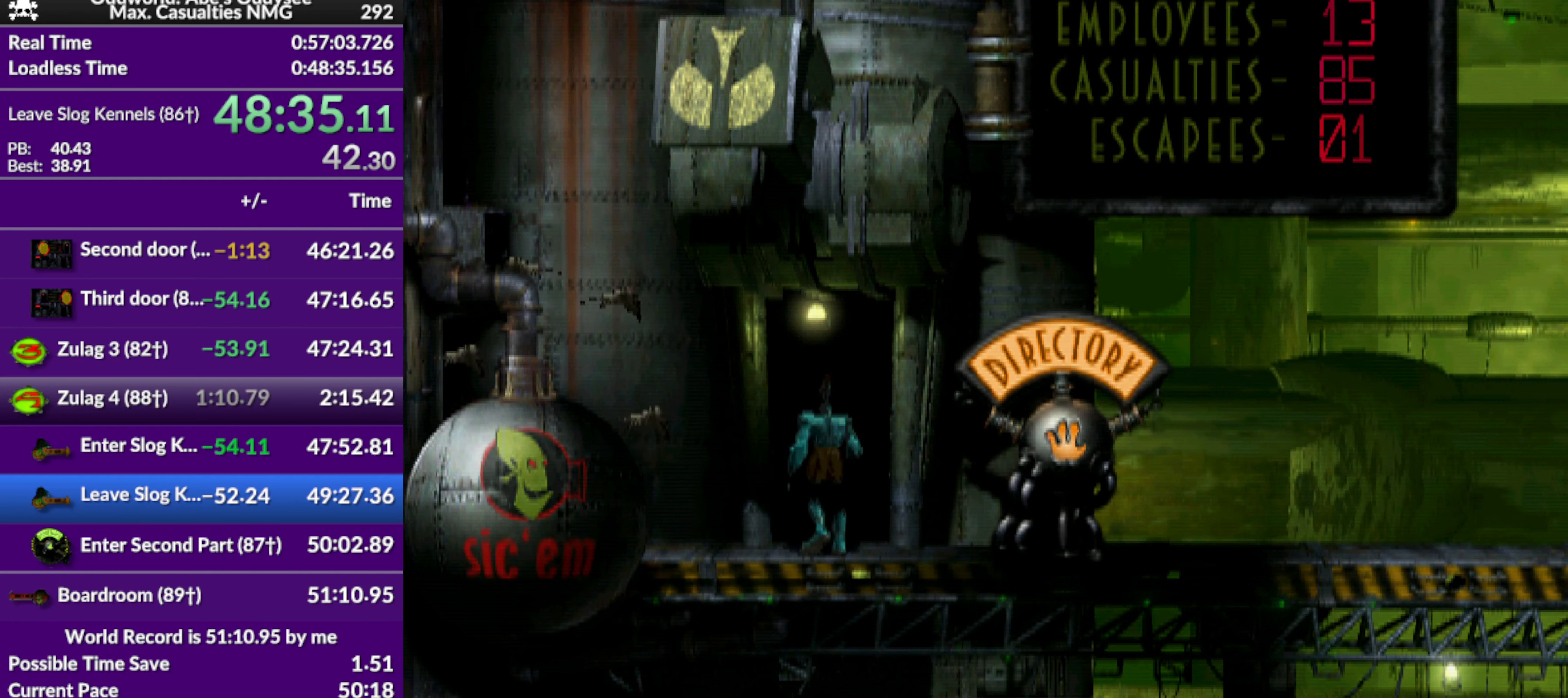
{"buttons": ["CROSS"], "left_stick": "center", "events": []}
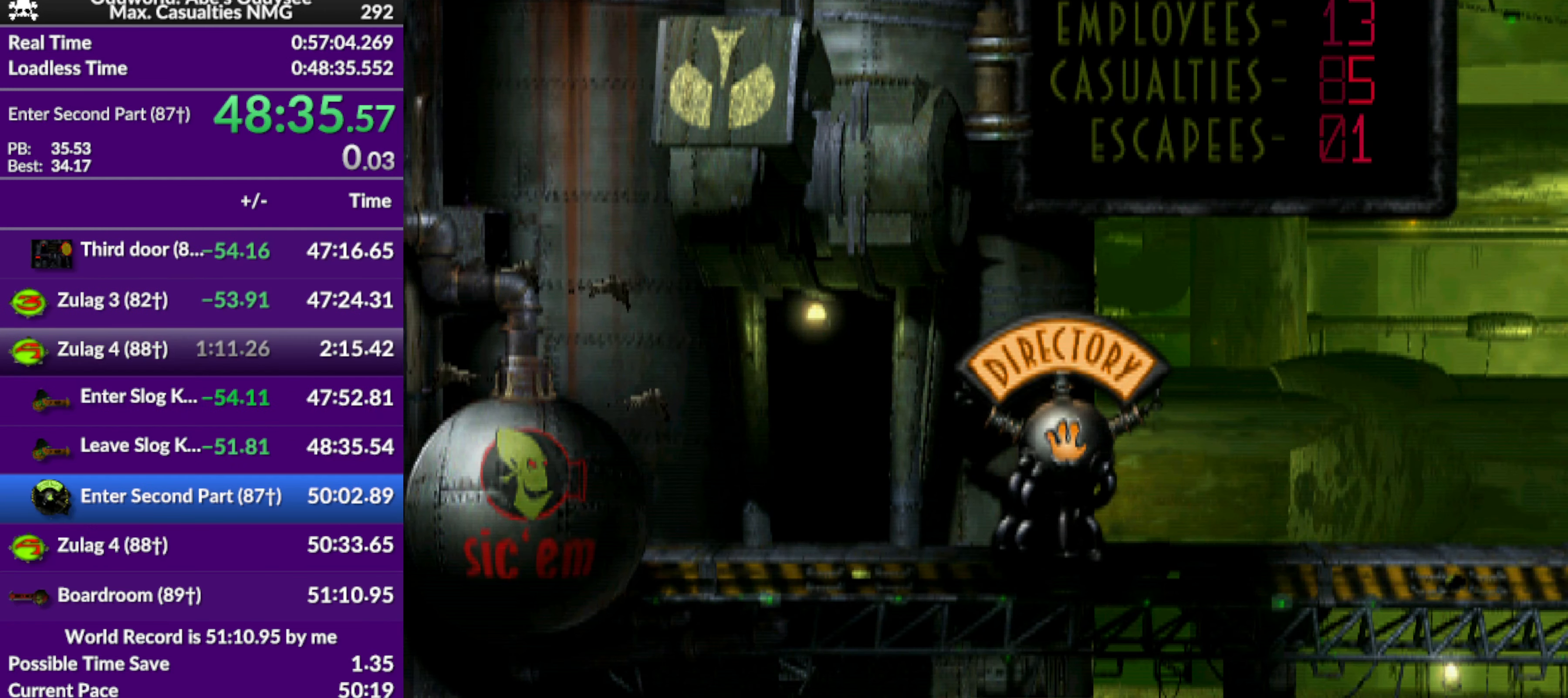
{"buttons": ["CROSS"], "left_stick": "center", "events": []}
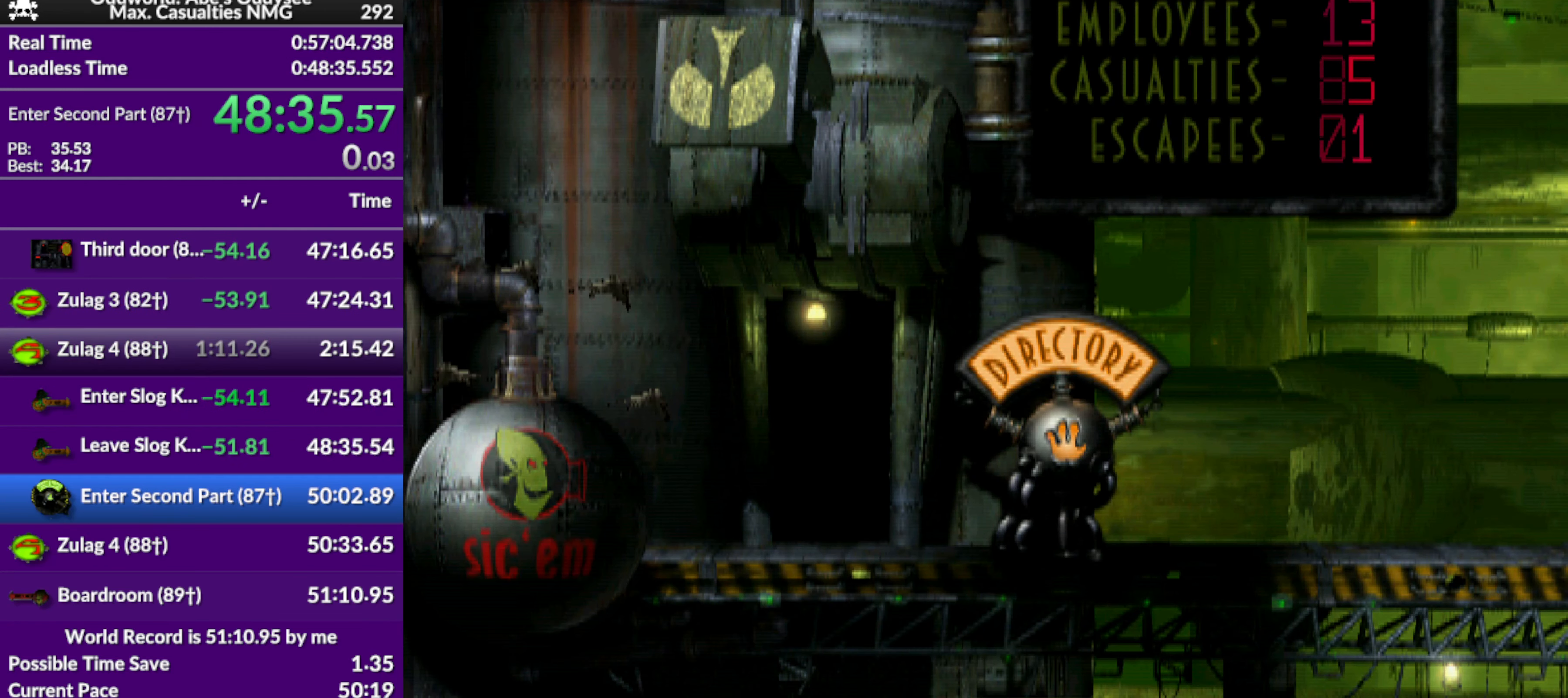
{"buttons": ["CROSS"], "left_stick": "center", "events": []}
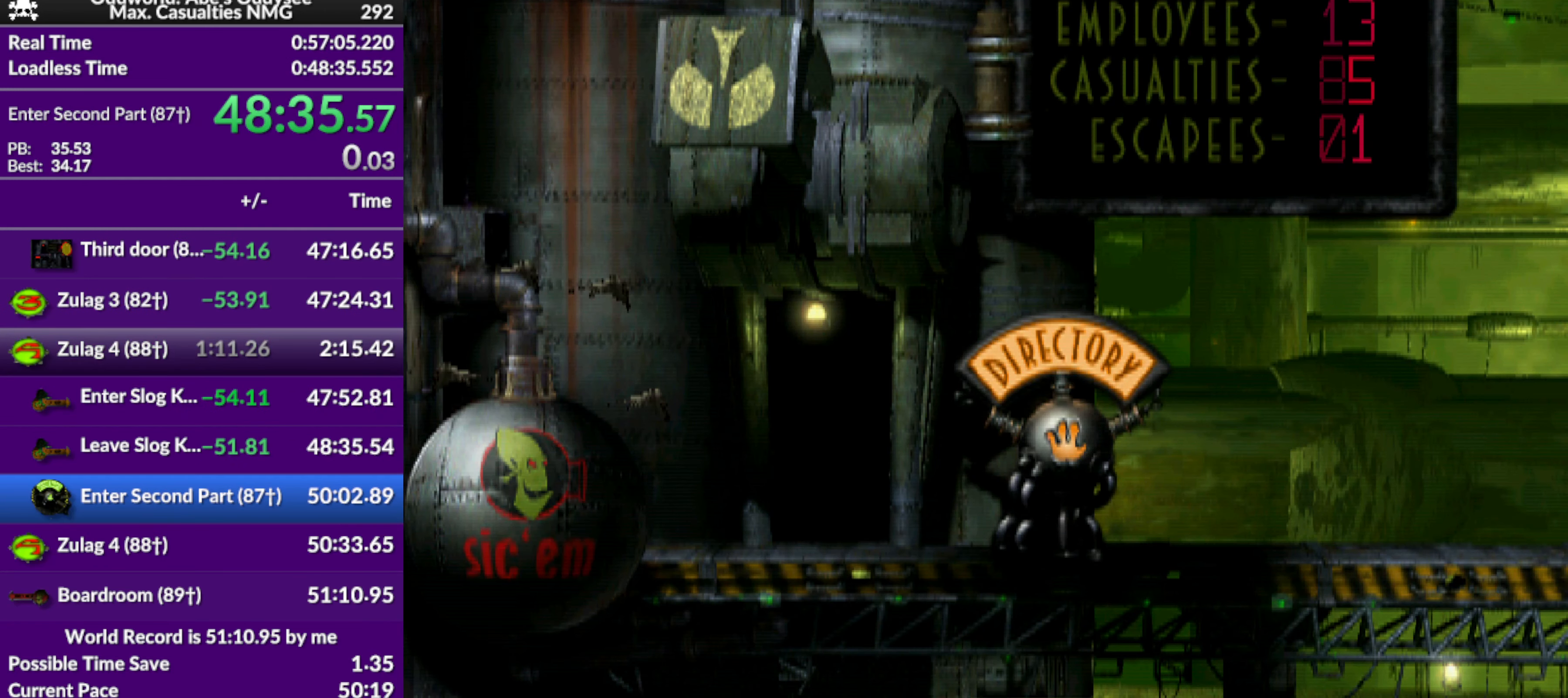
{"buttons": ["CROSS"], "left_stick": "center", "events": []}
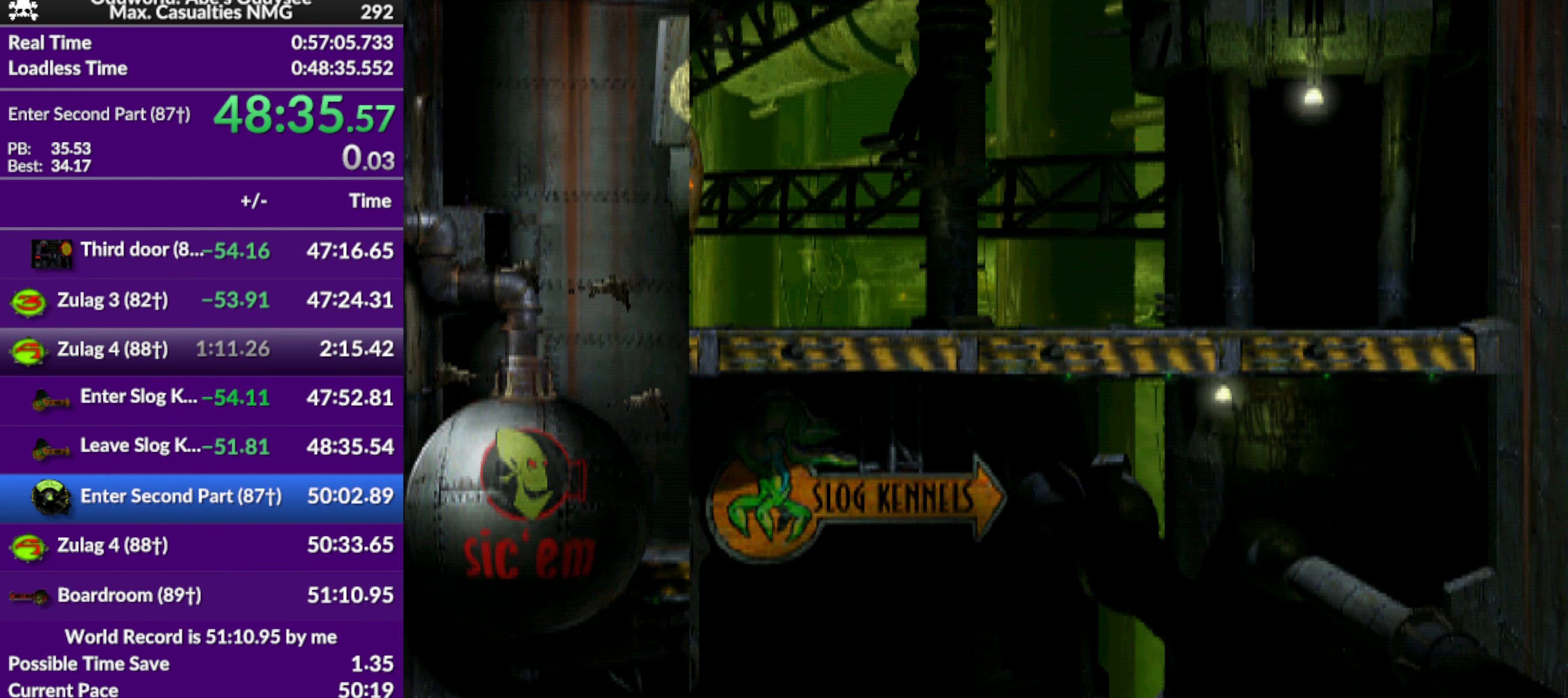
{"buttons": [], "left_stick": "center", "events": [[267, "CROSS", "up"]]}
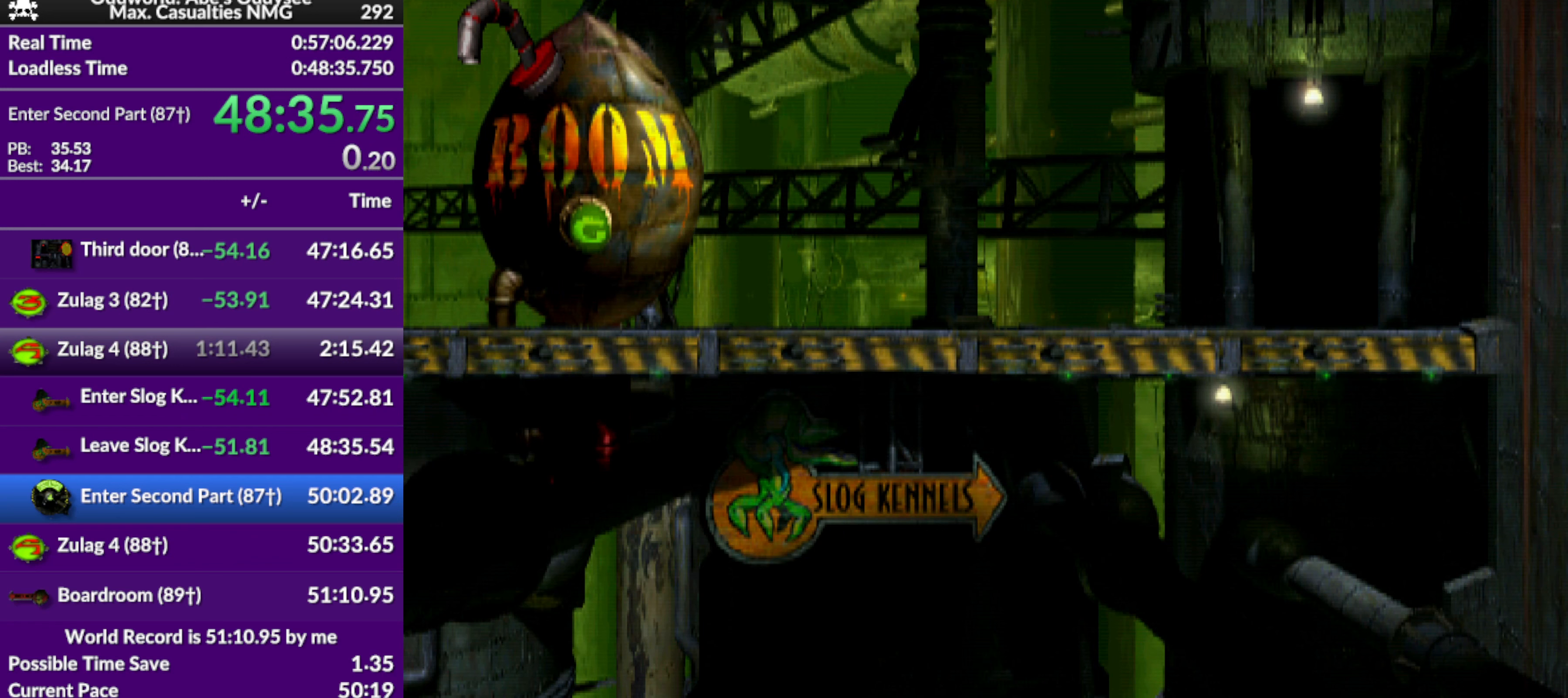
{"buttons": ["R1", "DPAD_LEFT"], "left_stick": "center", "events": [[33, "DPAD_LEFT", "down"], [266, "R1", "down"]]}
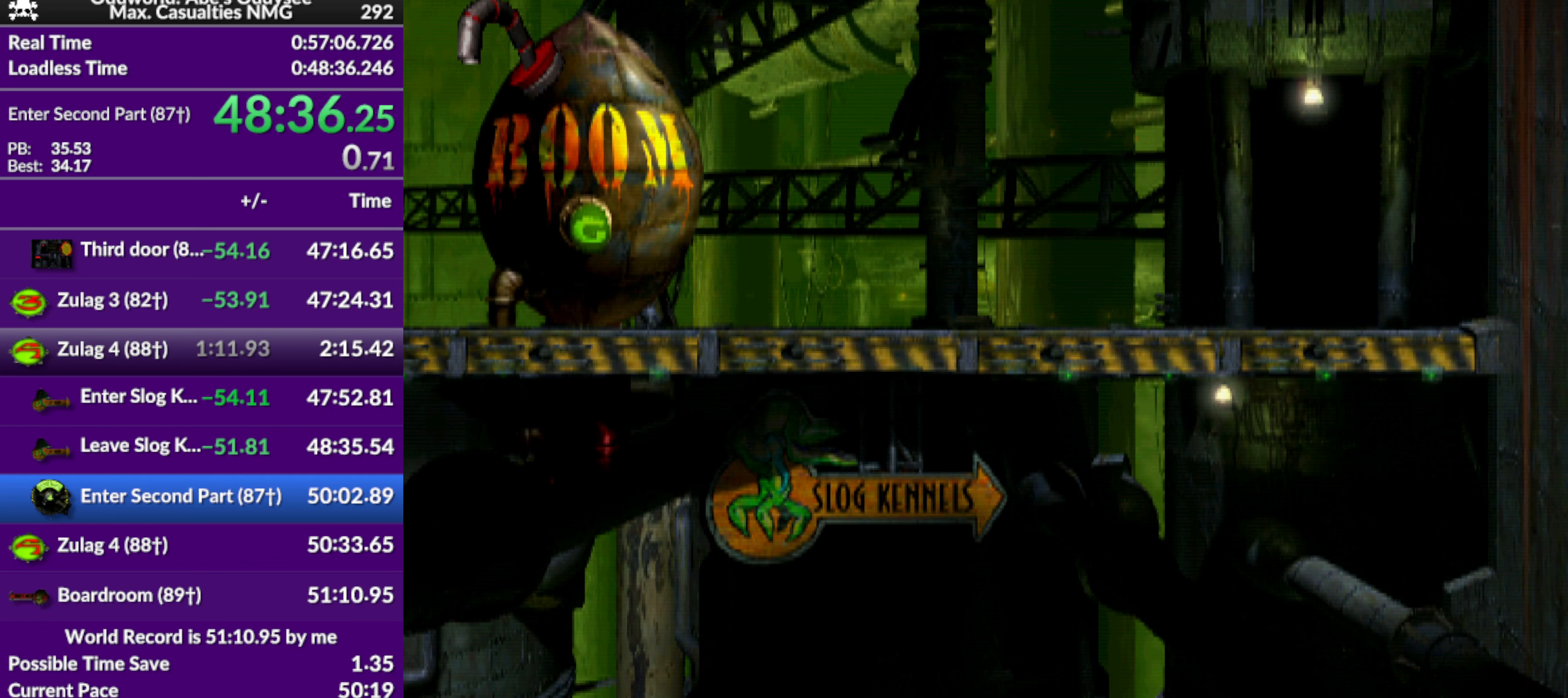
{"buttons": ["R1", "DPAD_LEFT"], "left_stick": "center", "events": []}
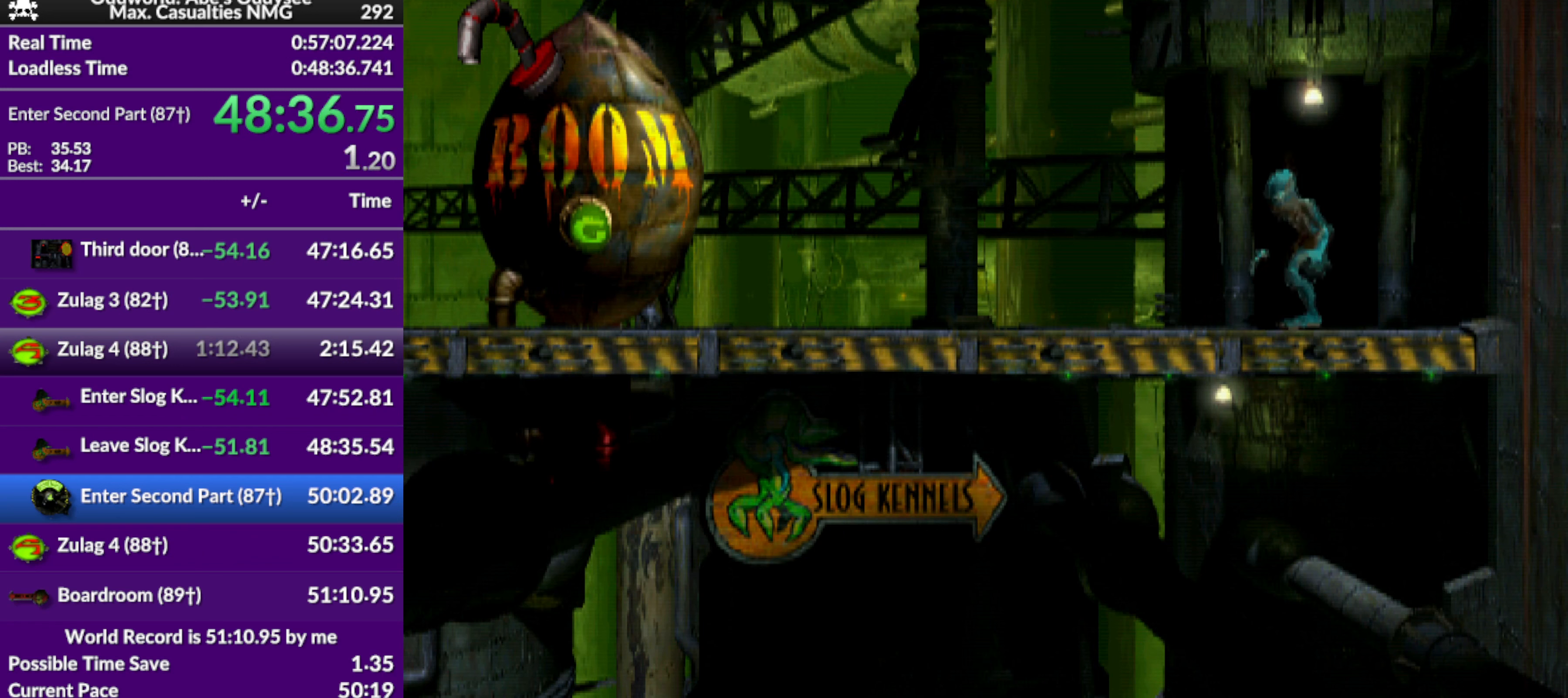
{"buttons": ["R1", "DPAD_LEFT"], "left_stick": "center", "events": []}
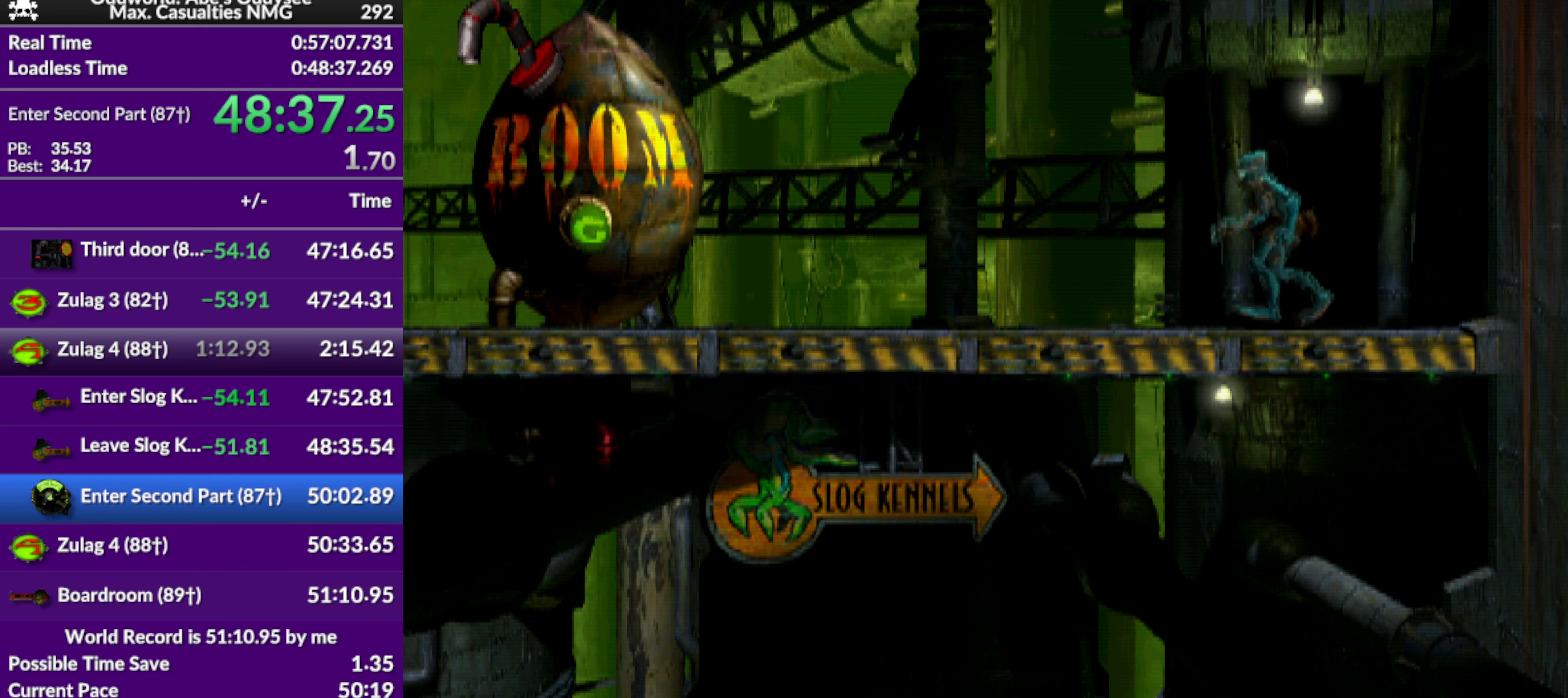
{"buttons": ["CROSS", "R1", "DPAD_LEFT"], "left_stick": "center", "events": [[33, "CROSS", "down"]]}
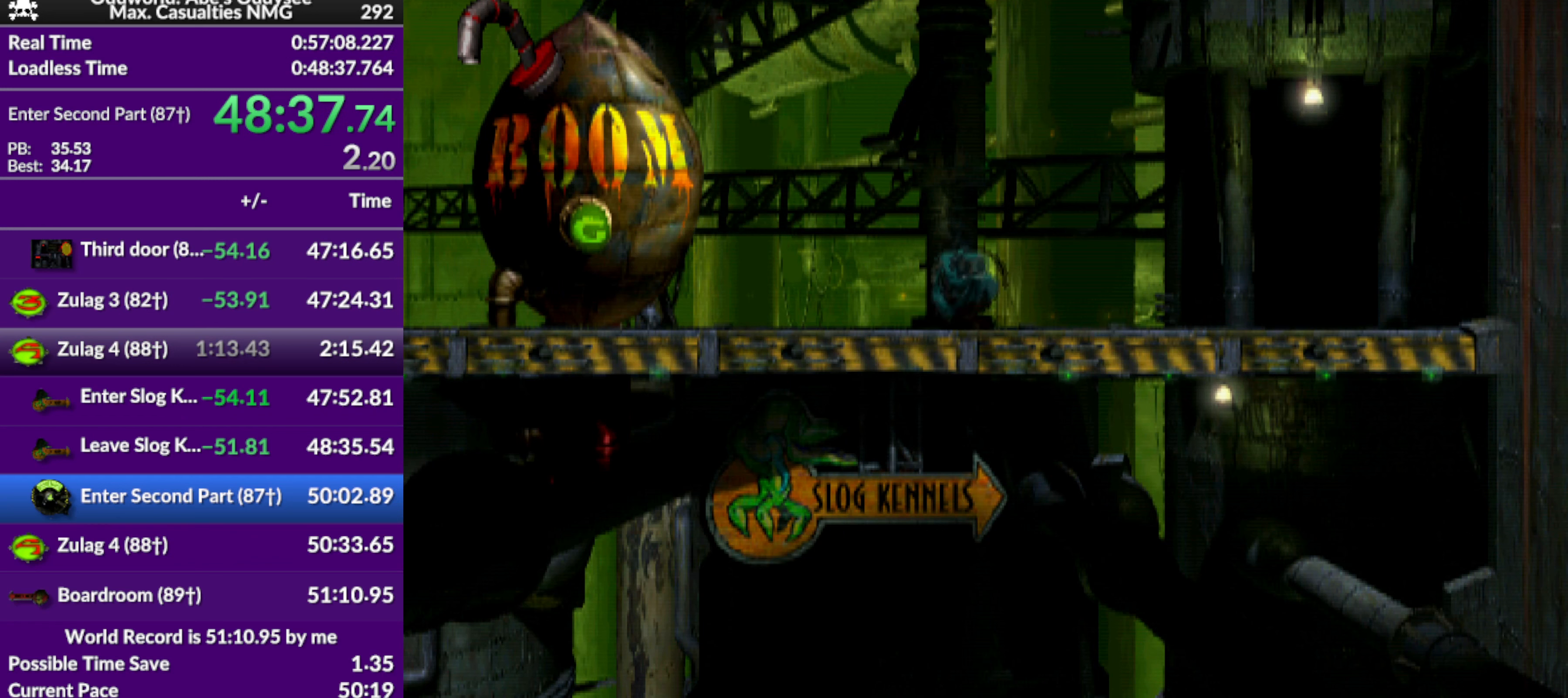
{"buttons": ["CROSS", "R1", "DPAD_LEFT"], "left_stick": "center", "events": []}